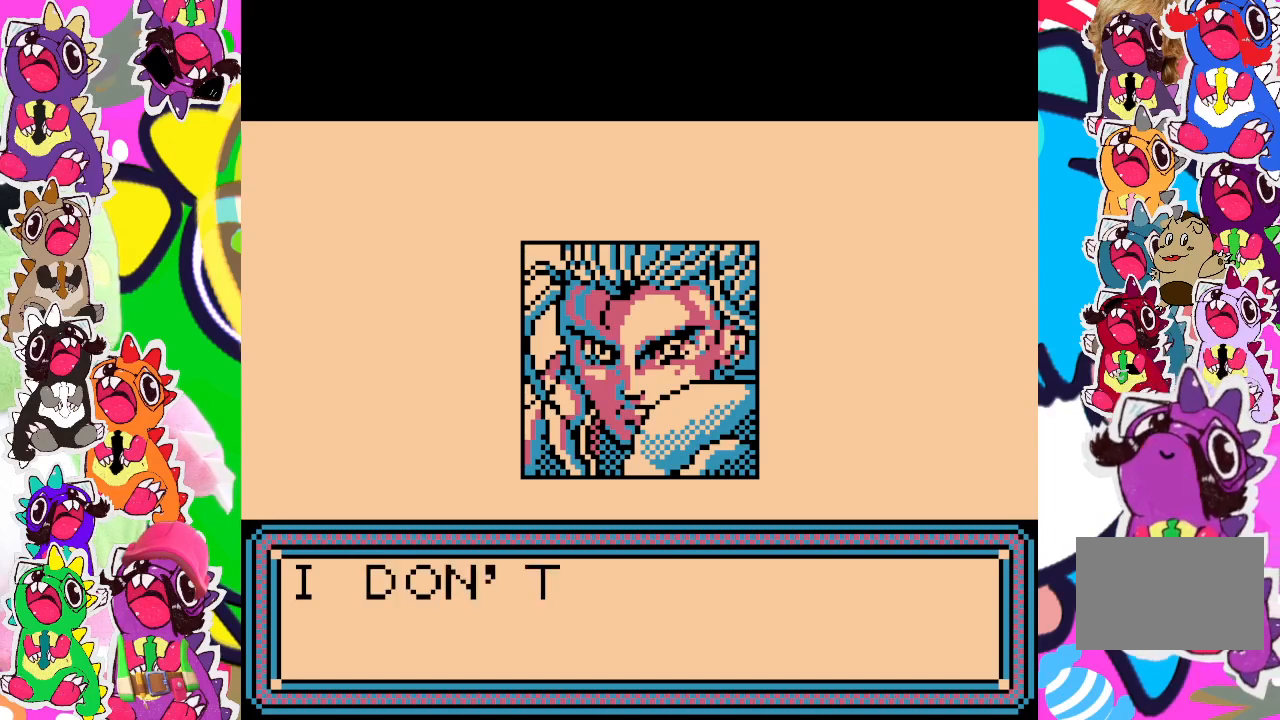
Gameplay with a controller (PlayStation layout); each line is a JSON object with the inputs held at the frame after it. "events" lists button and stick changes between this image and that frame as [ms after this image, input, new state], when the widget could be followed in between. Not read: L3 R3 right_stick.
{"buttons": ["SQUARE"], "left_stick": "center", "events": [[200, "SQUARE", "down"]]}
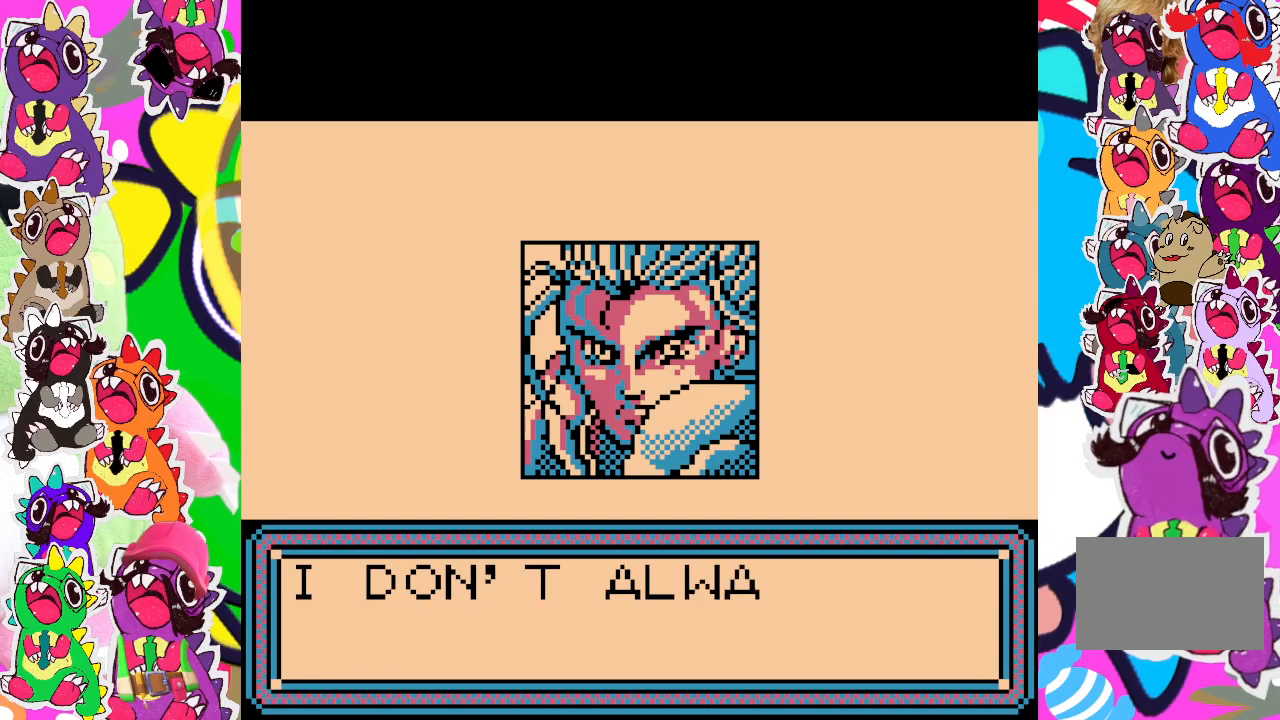
{"buttons": [], "left_stick": "center", "events": [[117, "SQUARE", "up"]]}
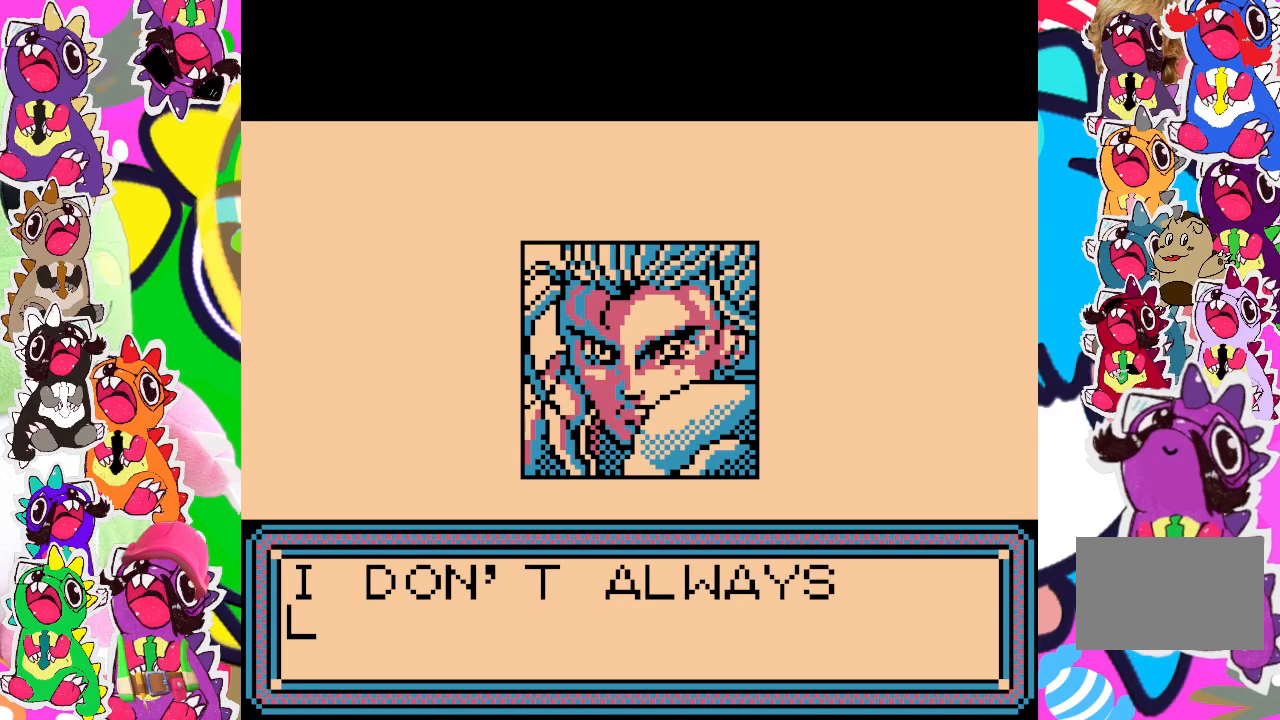
{"buttons": [], "left_stick": "center", "events": []}
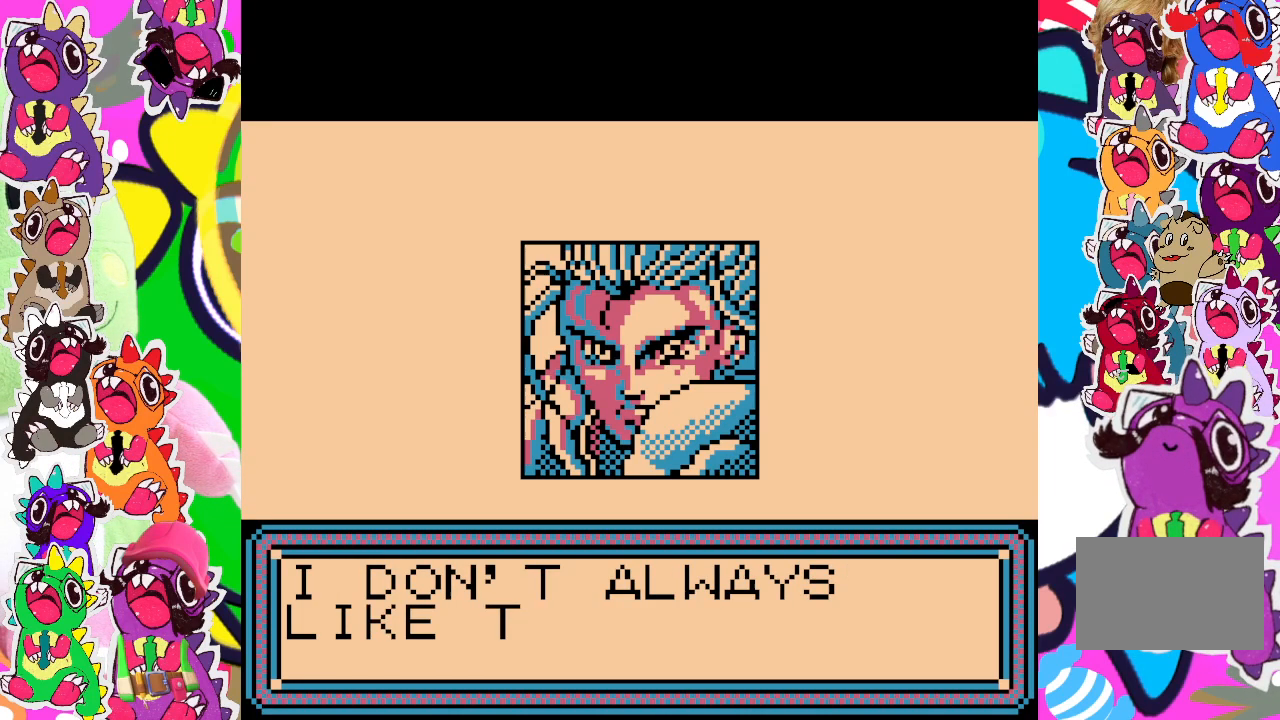
{"buttons": [], "left_stick": "center", "events": []}
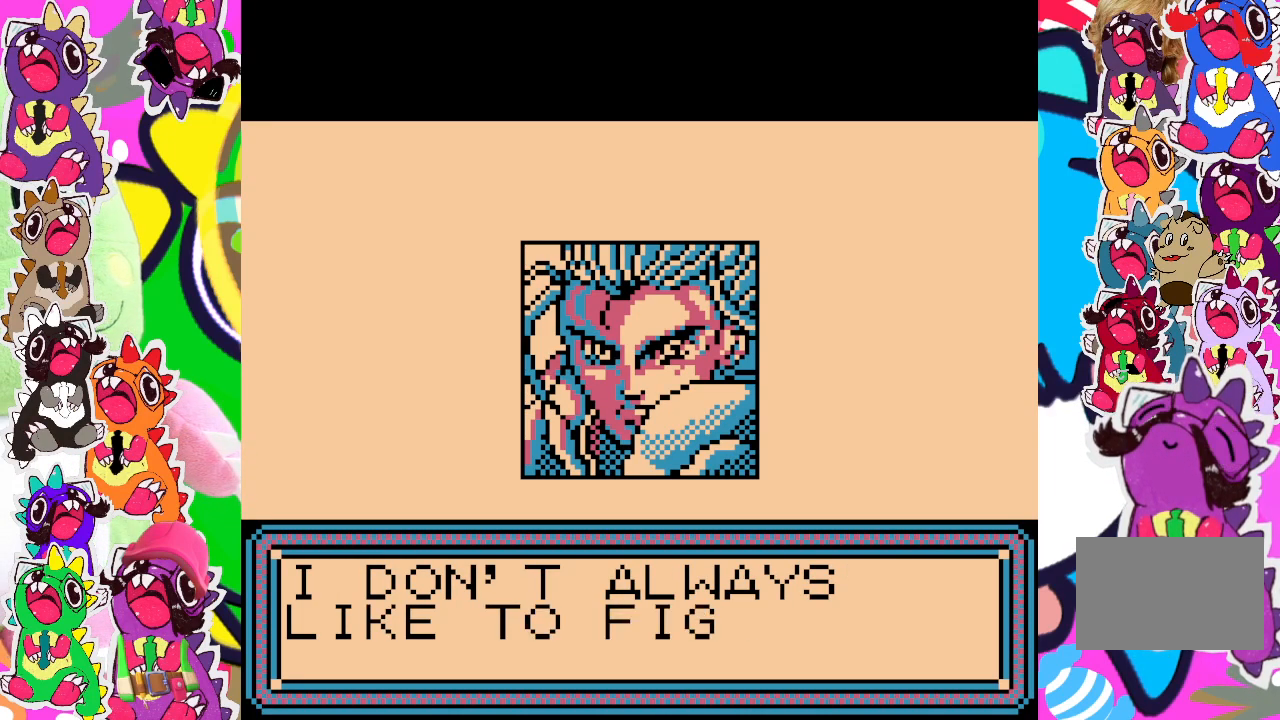
{"buttons": [], "left_stick": "center", "events": []}
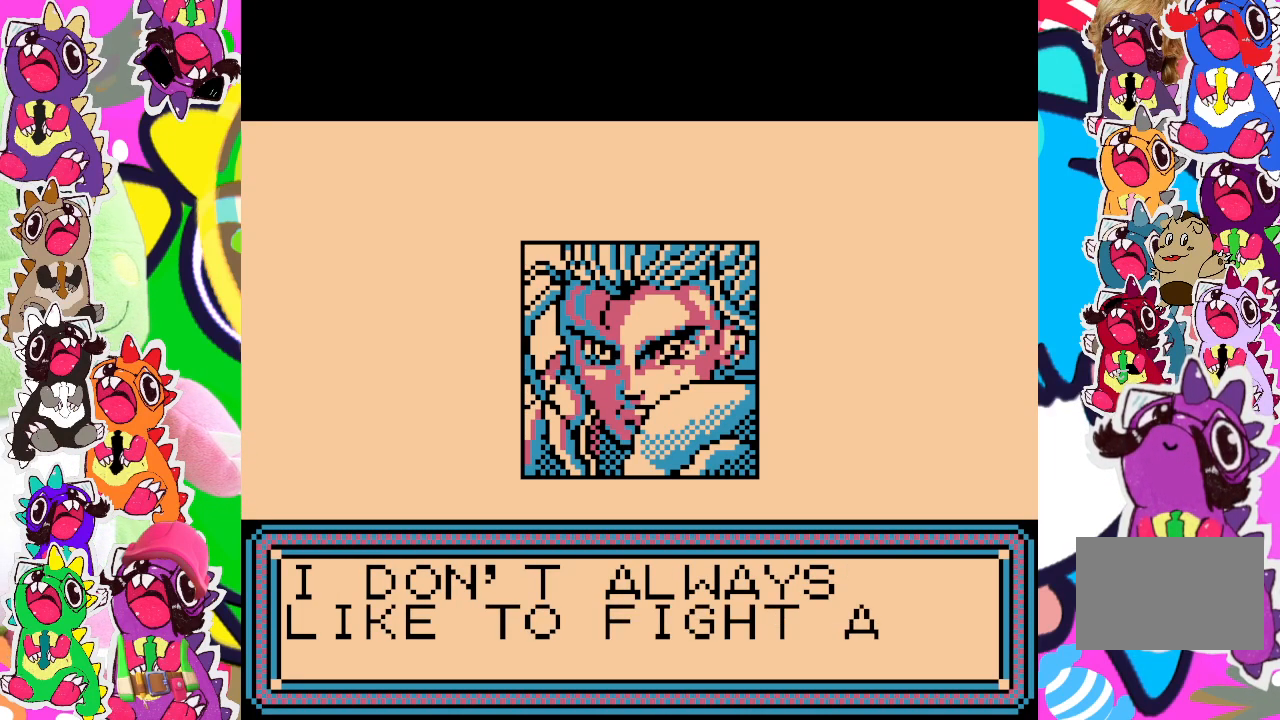
{"buttons": [], "left_stick": "center", "events": []}
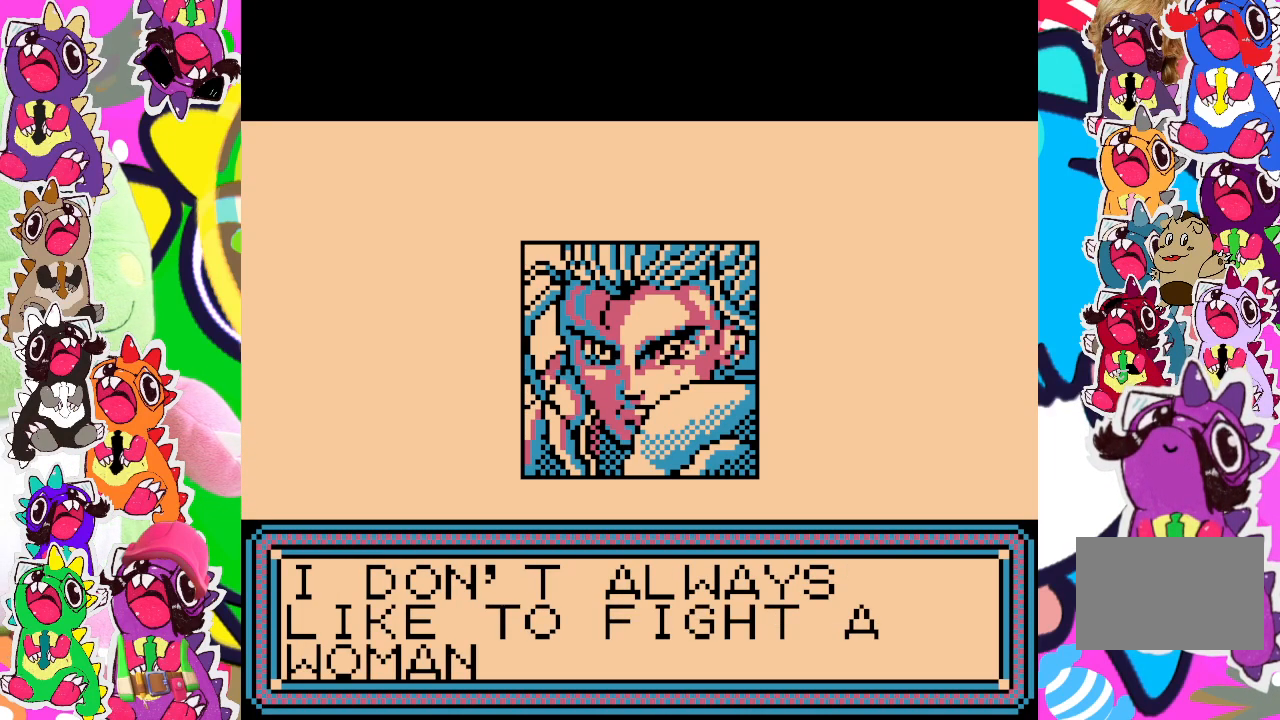
{"buttons": ["SQUARE"], "left_stick": "center", "events": [[367, "SQUARE", "down"]]}
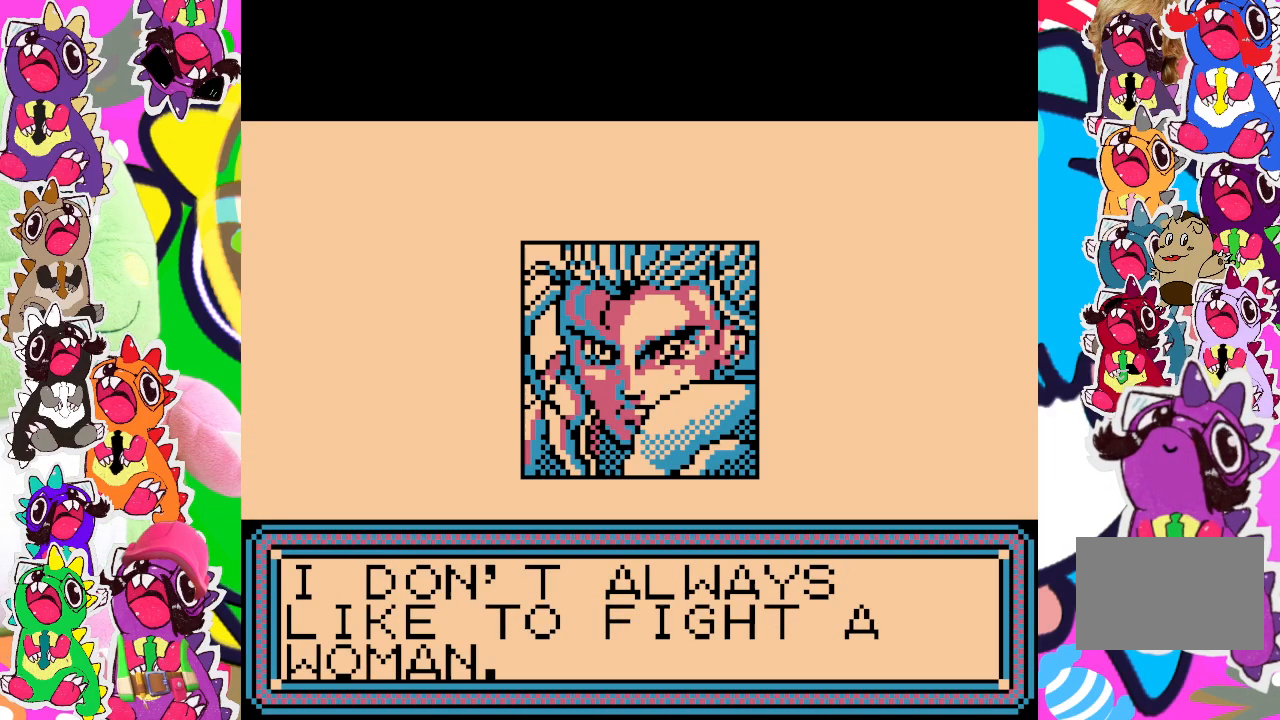
{"buttons": [], "left_stick": "center", "events": [[17, "SQUARE", "up"], [250, "CROSS", "down"], [383, "CROSS", "up"]]}
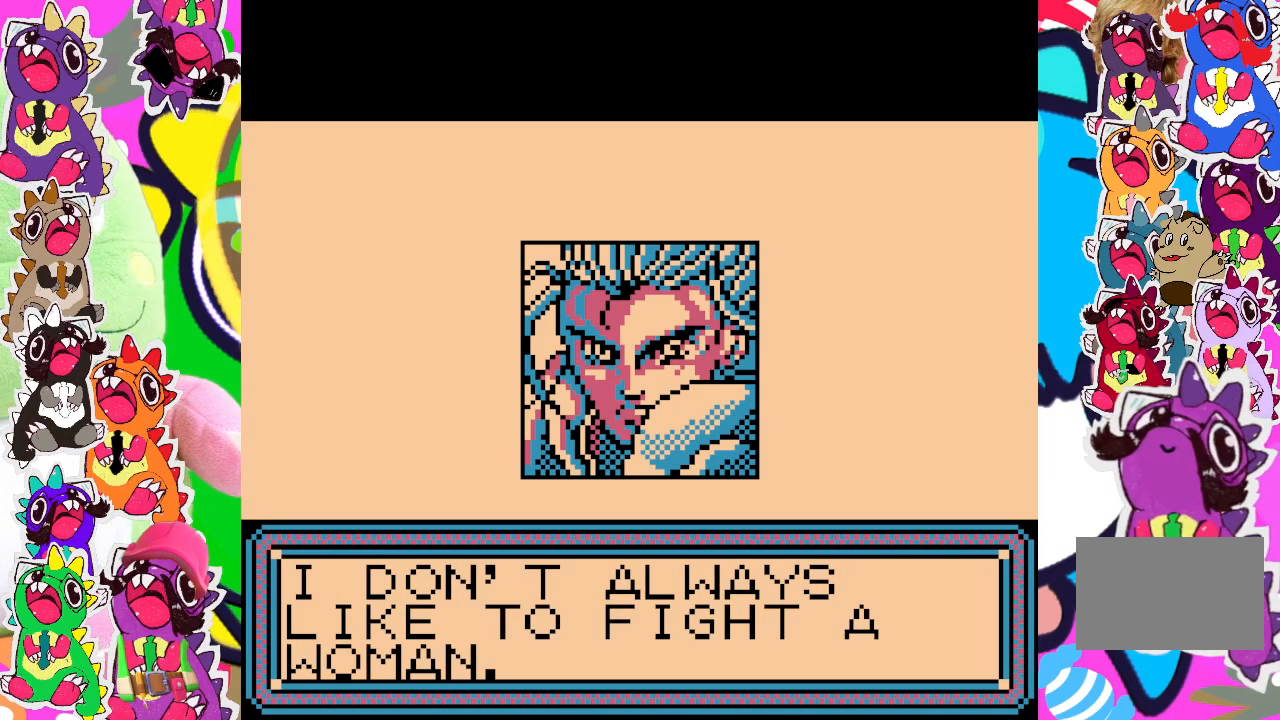
{"buttons": ["SQUARE"], "left_stick": "center", "events": [[117, "CROSS", "down"], [267, "CROSS", "up"], [450, "SQUARE", "down"]]}
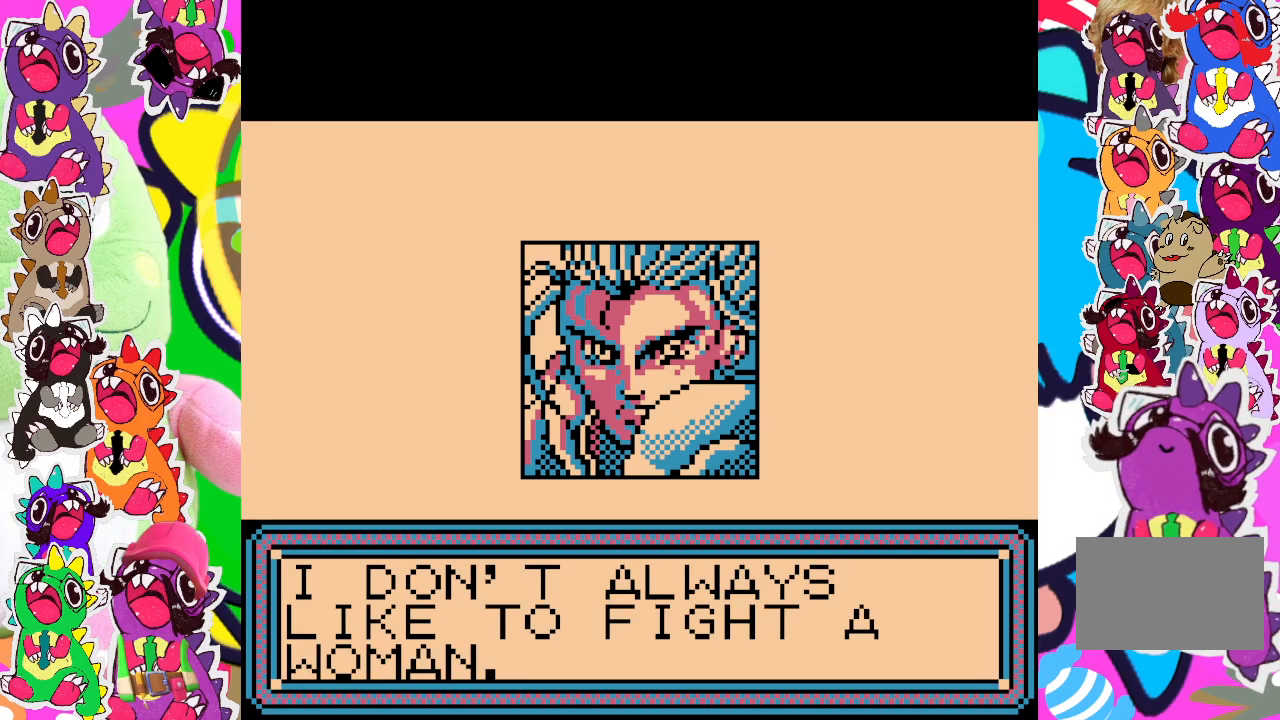
{"buttons": [], "left_stick": "center", "events": [[67, "SQUARE", "up"], [300, "TRIANGLE", "down"], [400, "TRIANGLE", "up"]]}
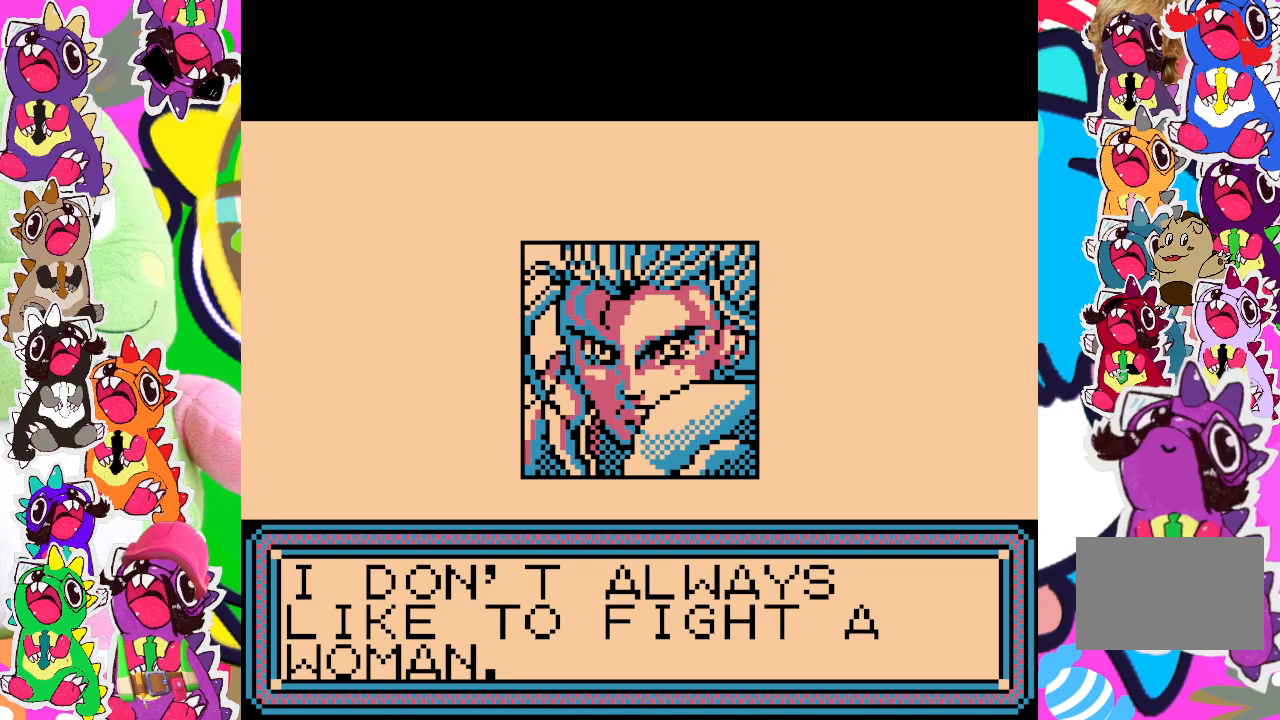
{"buttons": [], "left_stick": "center", "events": [[67, "CIRCLE", "down"], [200, "CIRCLE", "up"], [367, "CROSS", "down"], [500, "CROSS", "up"]]}
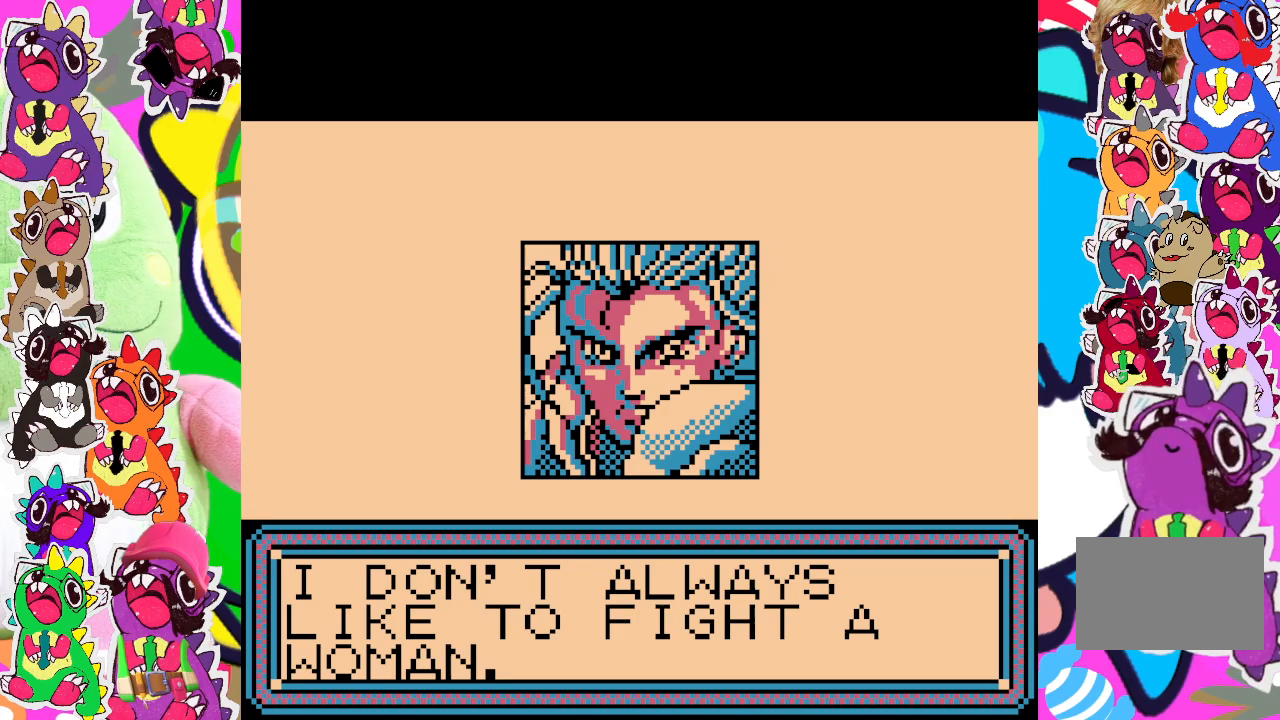
{"buttons": [], "left_stick": "center", "events": [[283, "START", "down"], [400, "START", "up"]]}